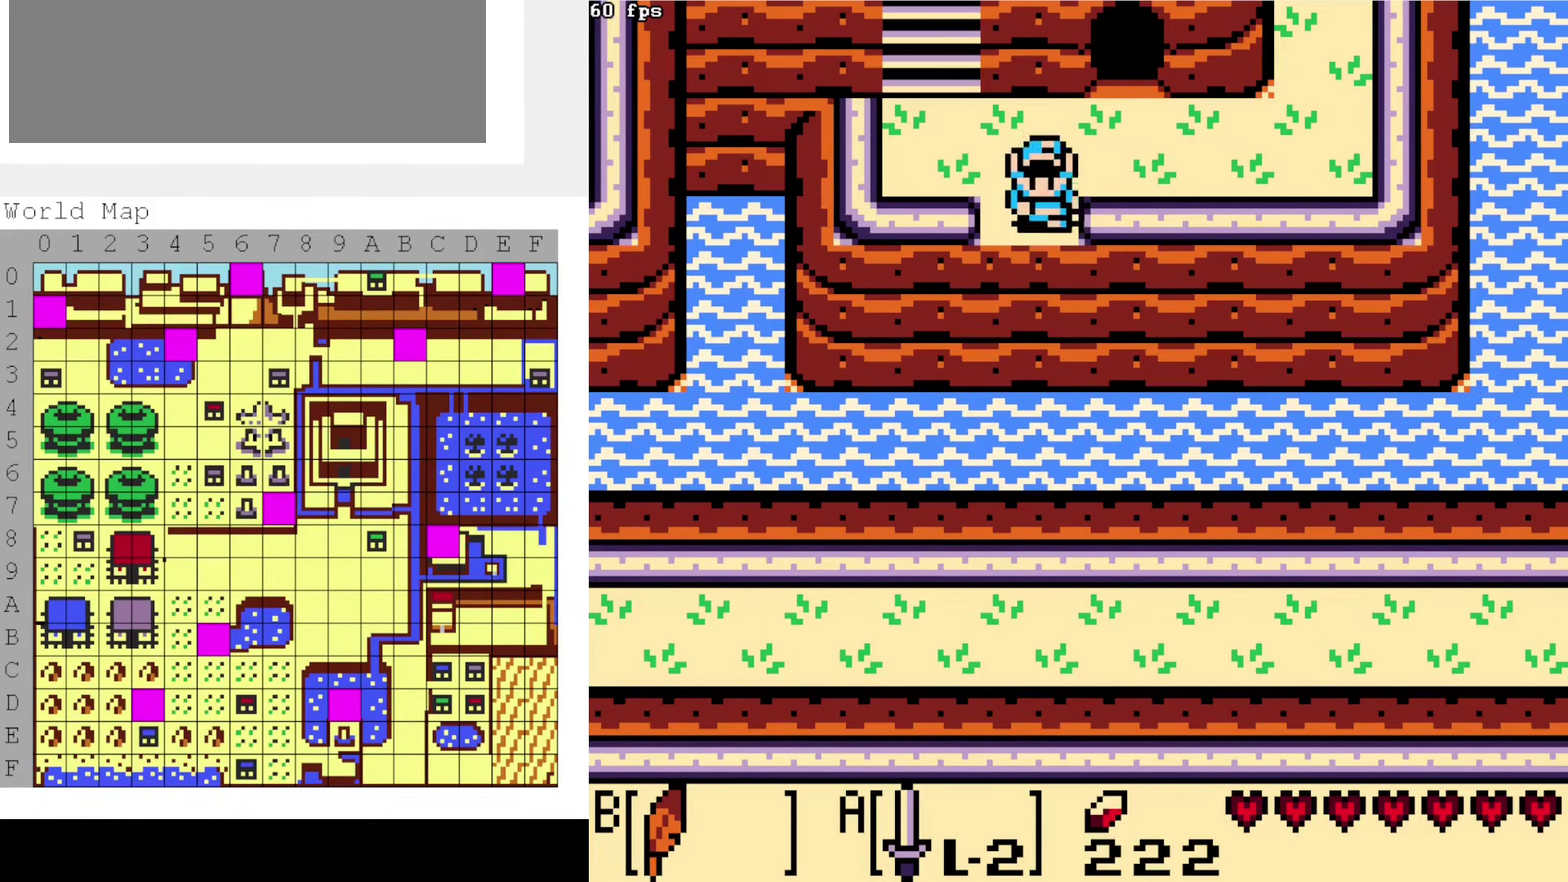
Gameplay with a controller (Nintendo layout); each line is a JSON object with the inputs held at the frame after it (dt_ms = milliseconds from this image to that frame). "events" lists button and stick changes between this image and that frame as [ms after this image, input, new state], when the widget could be followed in between. Not read: A B DPAD_DOWN DPAD_LEFT DPAD_UP L3 R3.
{"dt_ms": 300, "buttons": ["DPAD_RIGHT"], "events": [[300, "DPAD_RIGHT", "down"]]}
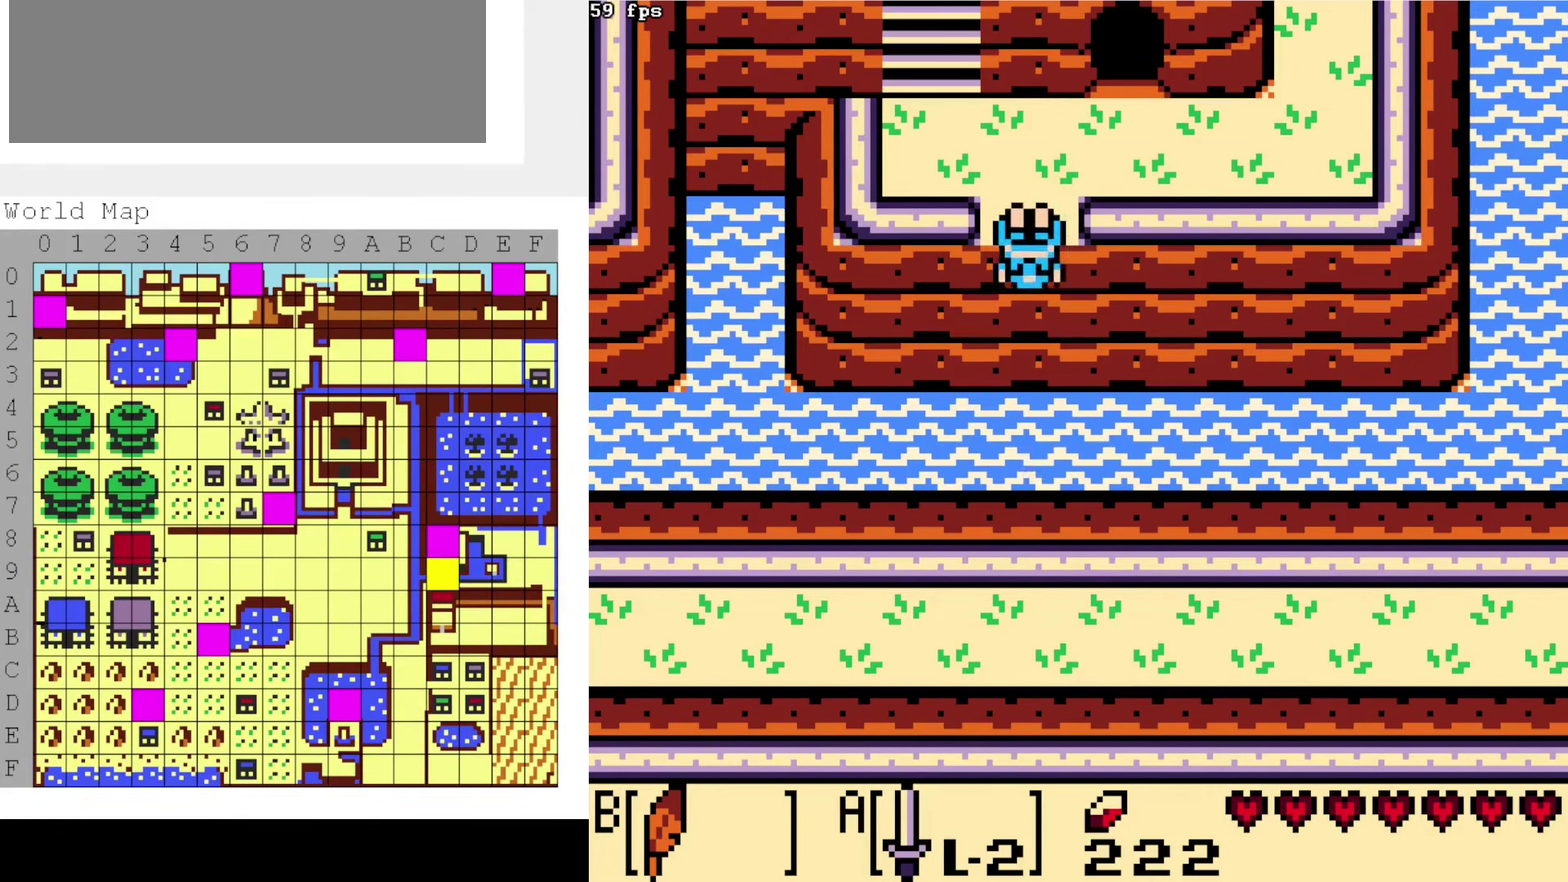
{"dt_ms": 200, "buttons": ["DPAD_RIGHT"], "events": [[66, "DPAD_RIGHT", "up"], [200, "DPAD_RIGHT", "down"]]}
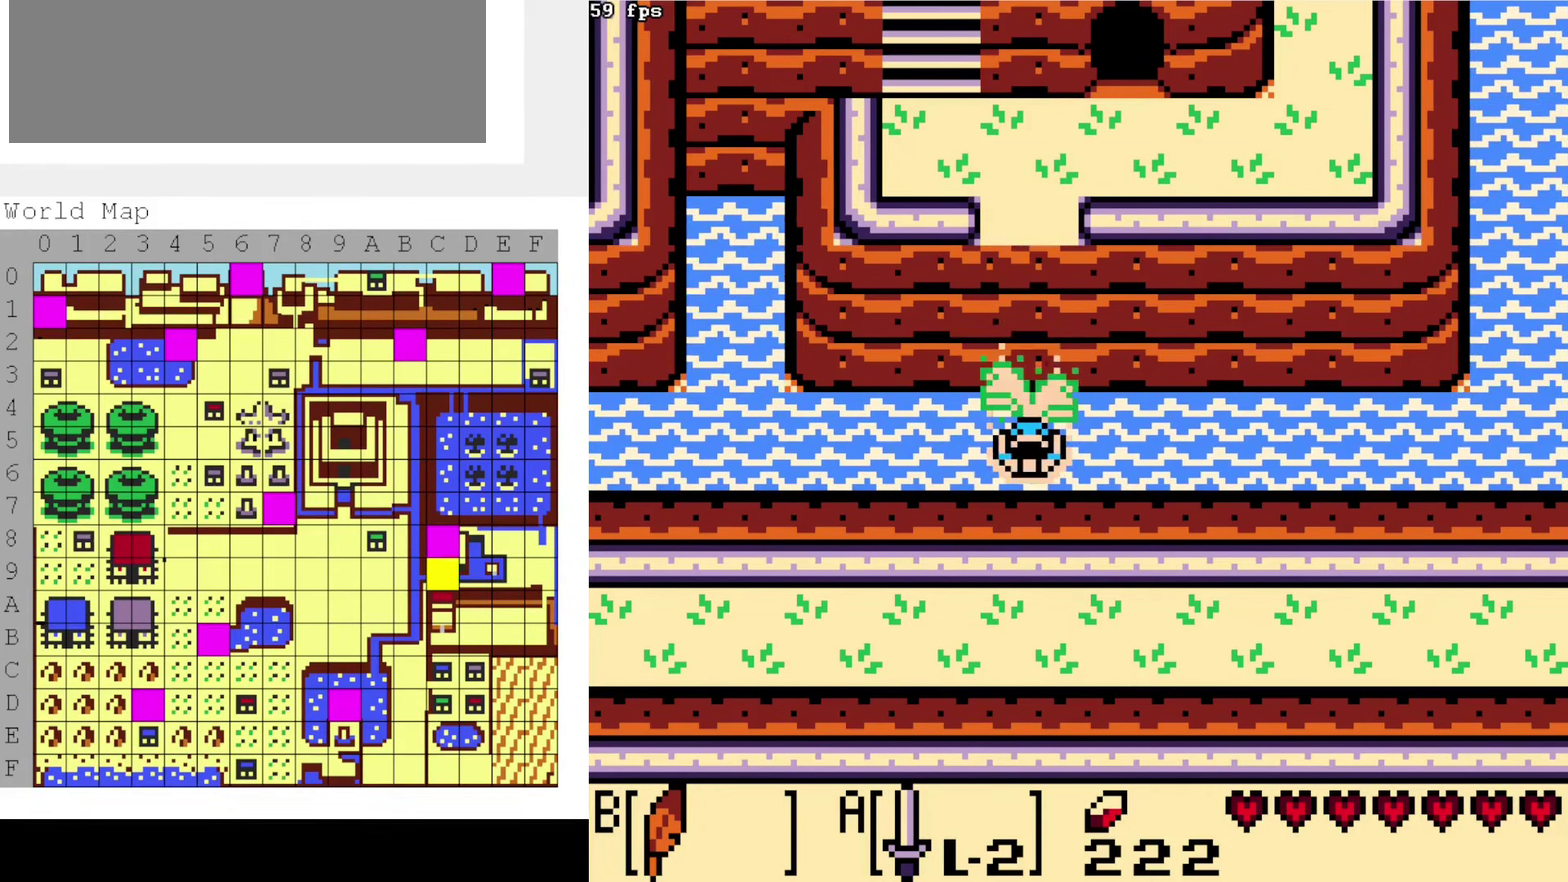
{"dt_ms": 300, "buttons": [], "events": [[66, "DPAD_RIGHT", "up"], [200, "DPAD_RIGHT", "down"], [250, "DPAD_RIGHT", "up"]]}
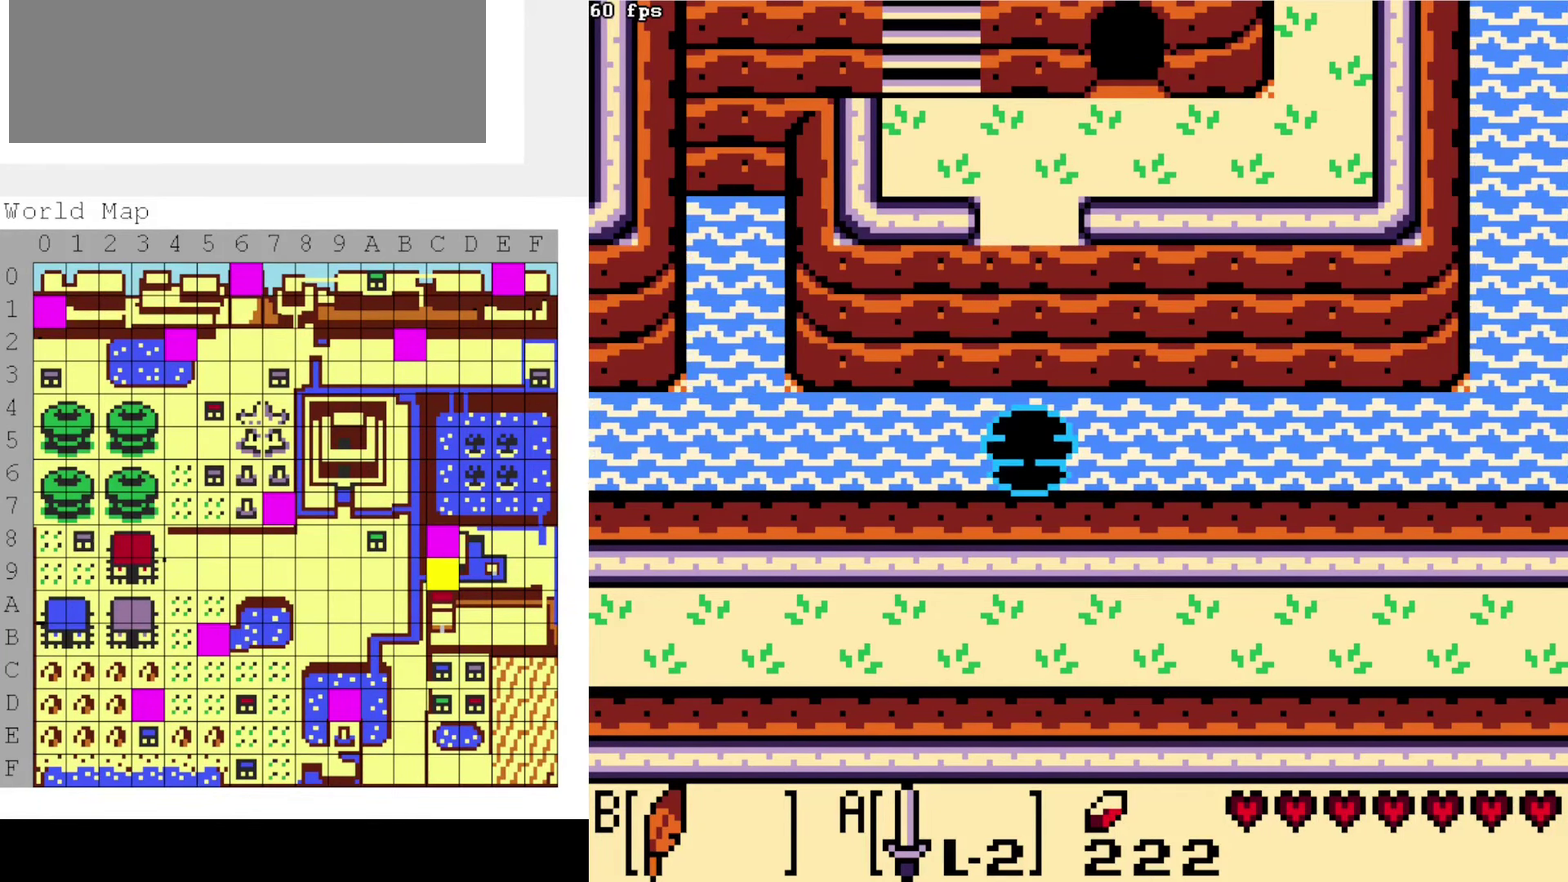
{"dt_ms": 300, "buttons": ["START"], "events": [[283, "START", "down"]]}
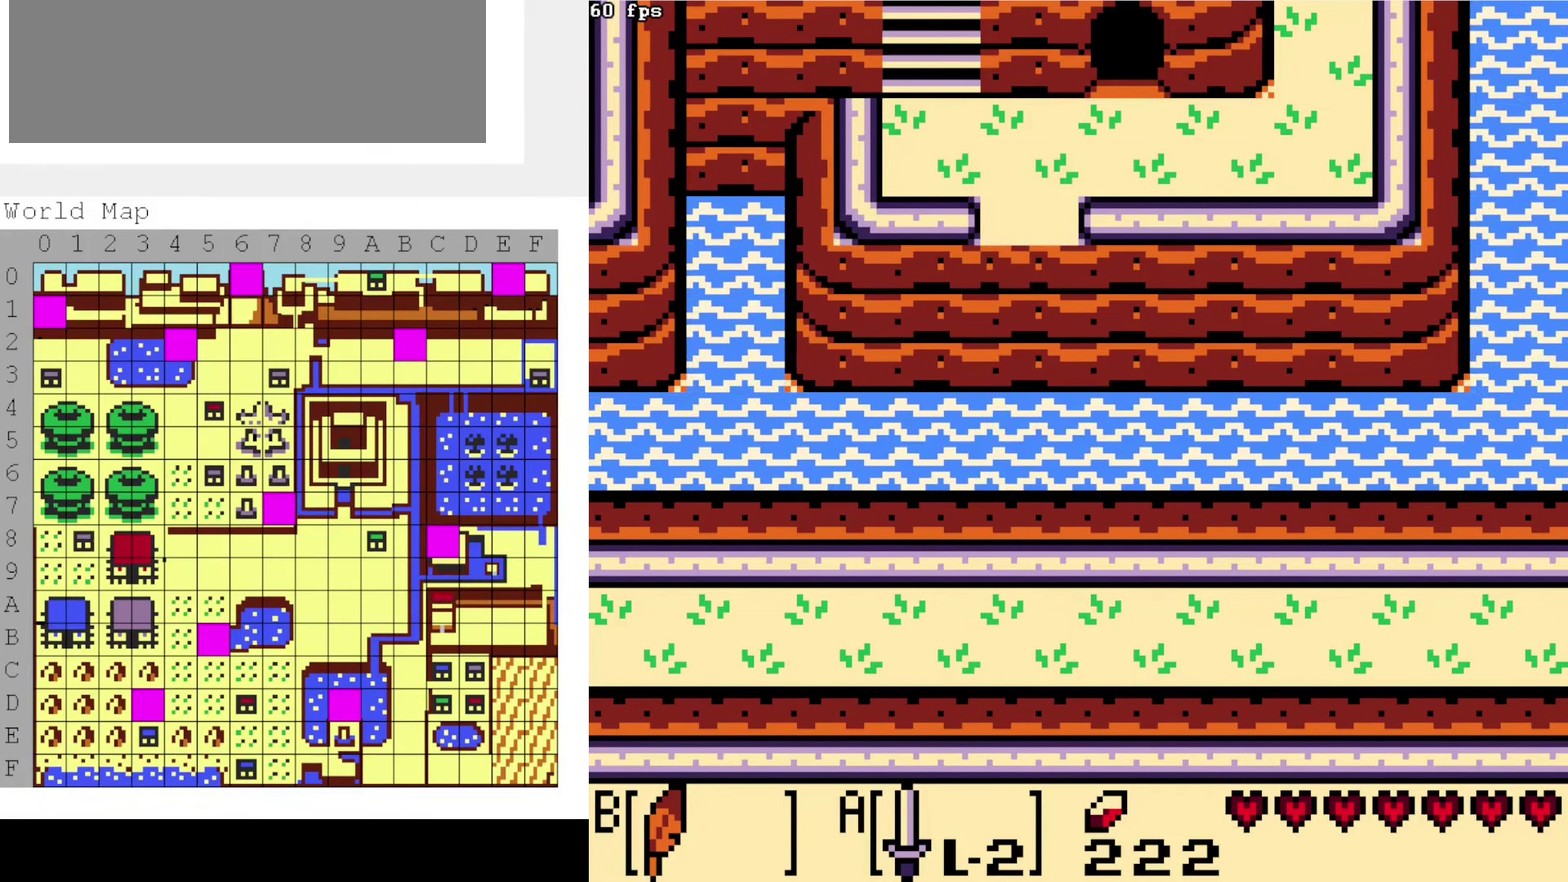
{"dt_ms": 400, "buttons": [], "events": [[66, "START", "up"]]}
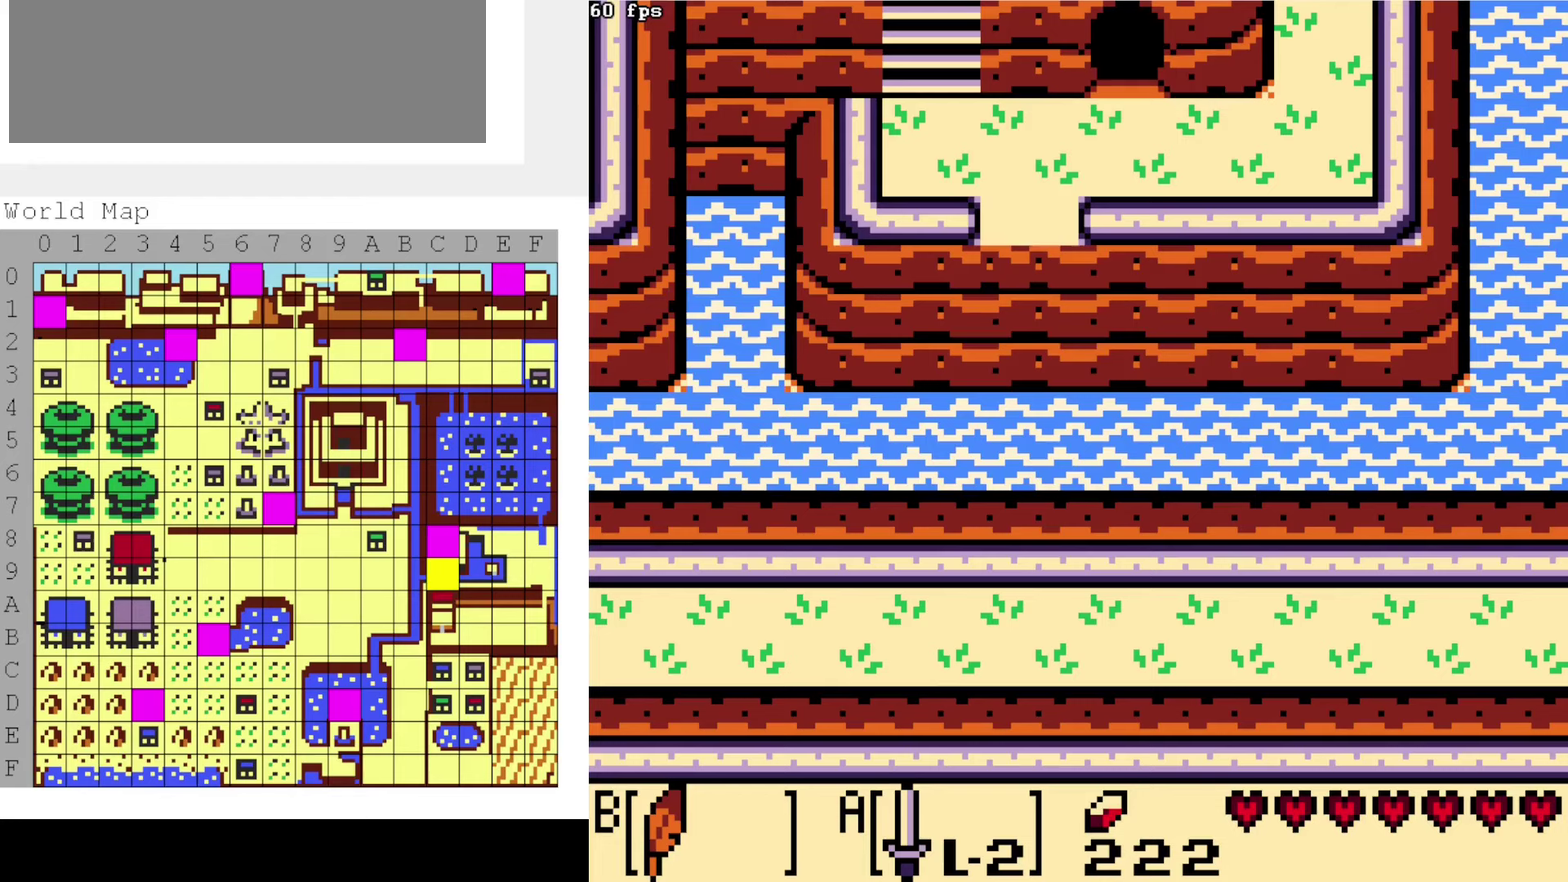
{"dt_ms": 600, "buttons": [], "events": []}
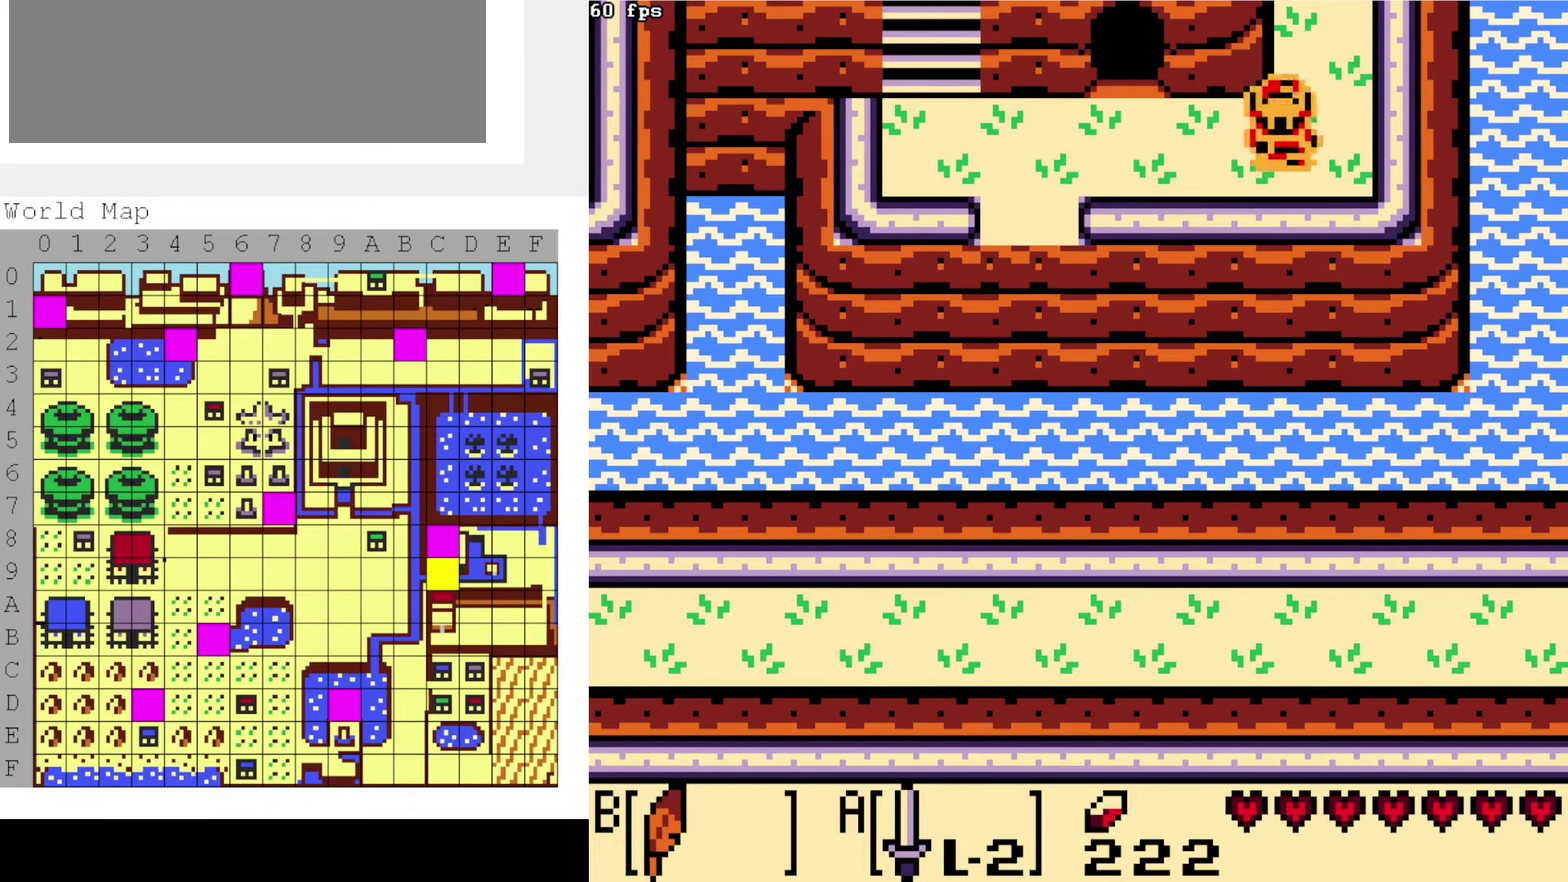
{"dt_ms": 700, "buttons": [], "events": []}
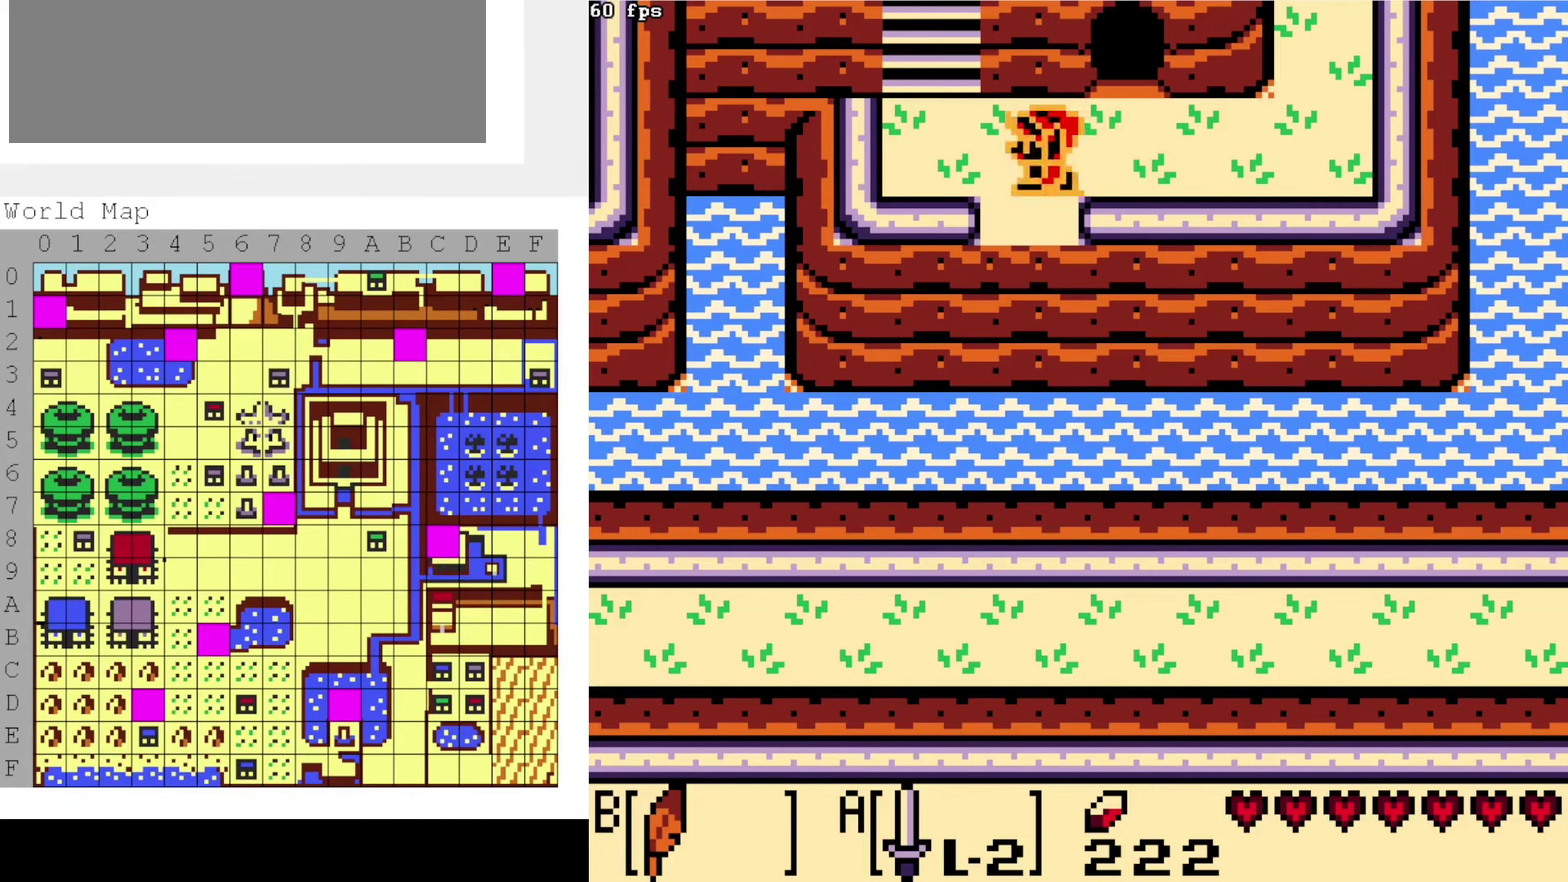
{"dt_ms": 500, "buttons": [], "events": [[300, "START", "down"], [450, "START", "up"]]}
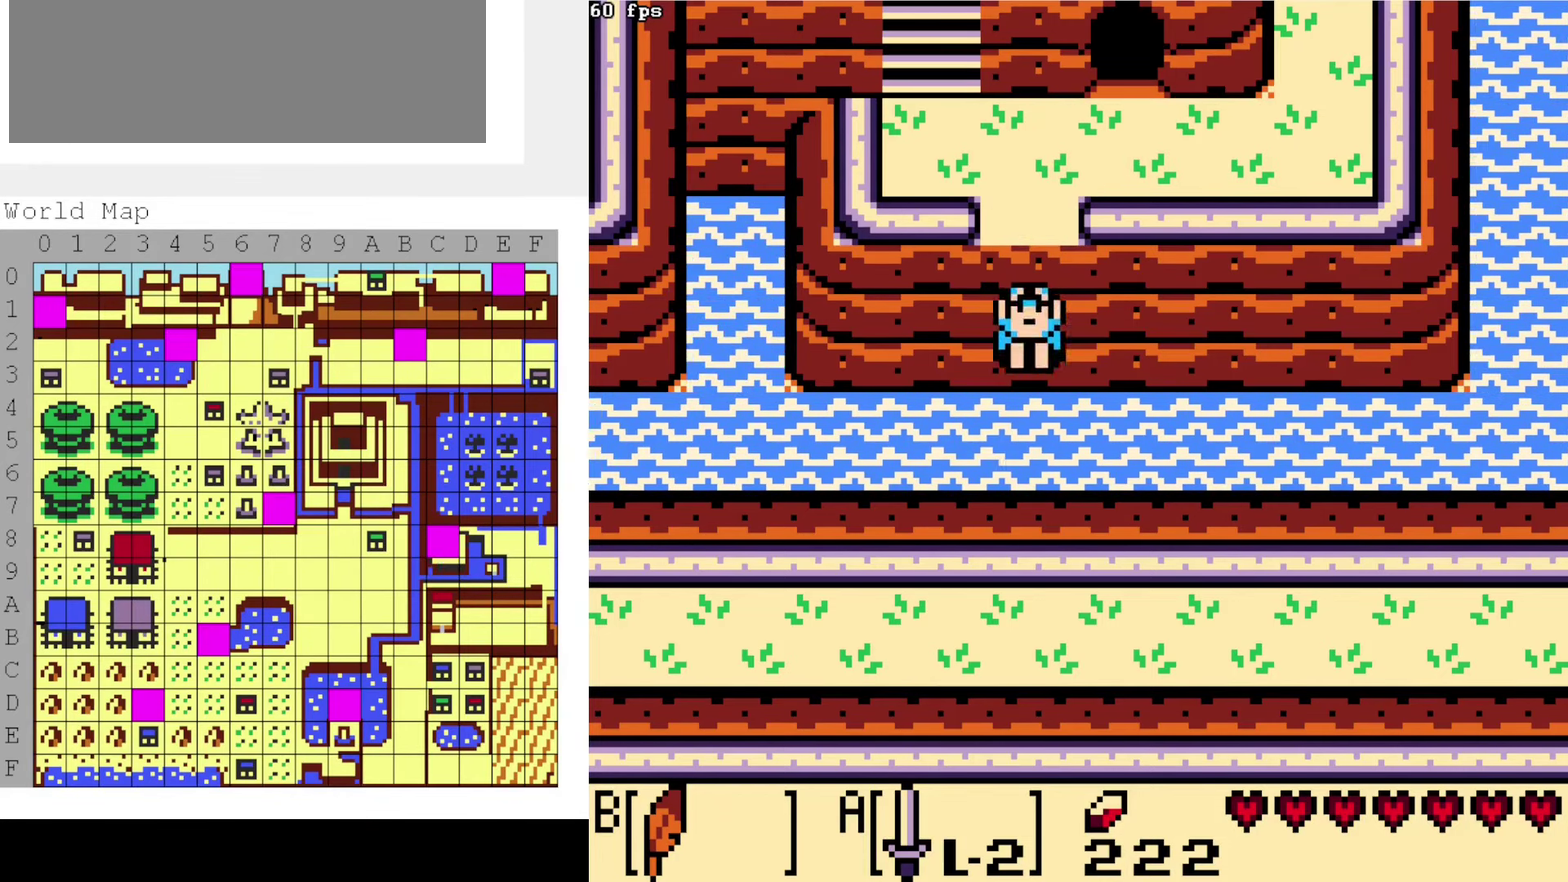
{"dt_ms": 300, "buttons": [], "events": [[50, "START", "down"], [134, "START", "up"], [200, "START", "down"], [267, "START", "up"]]}
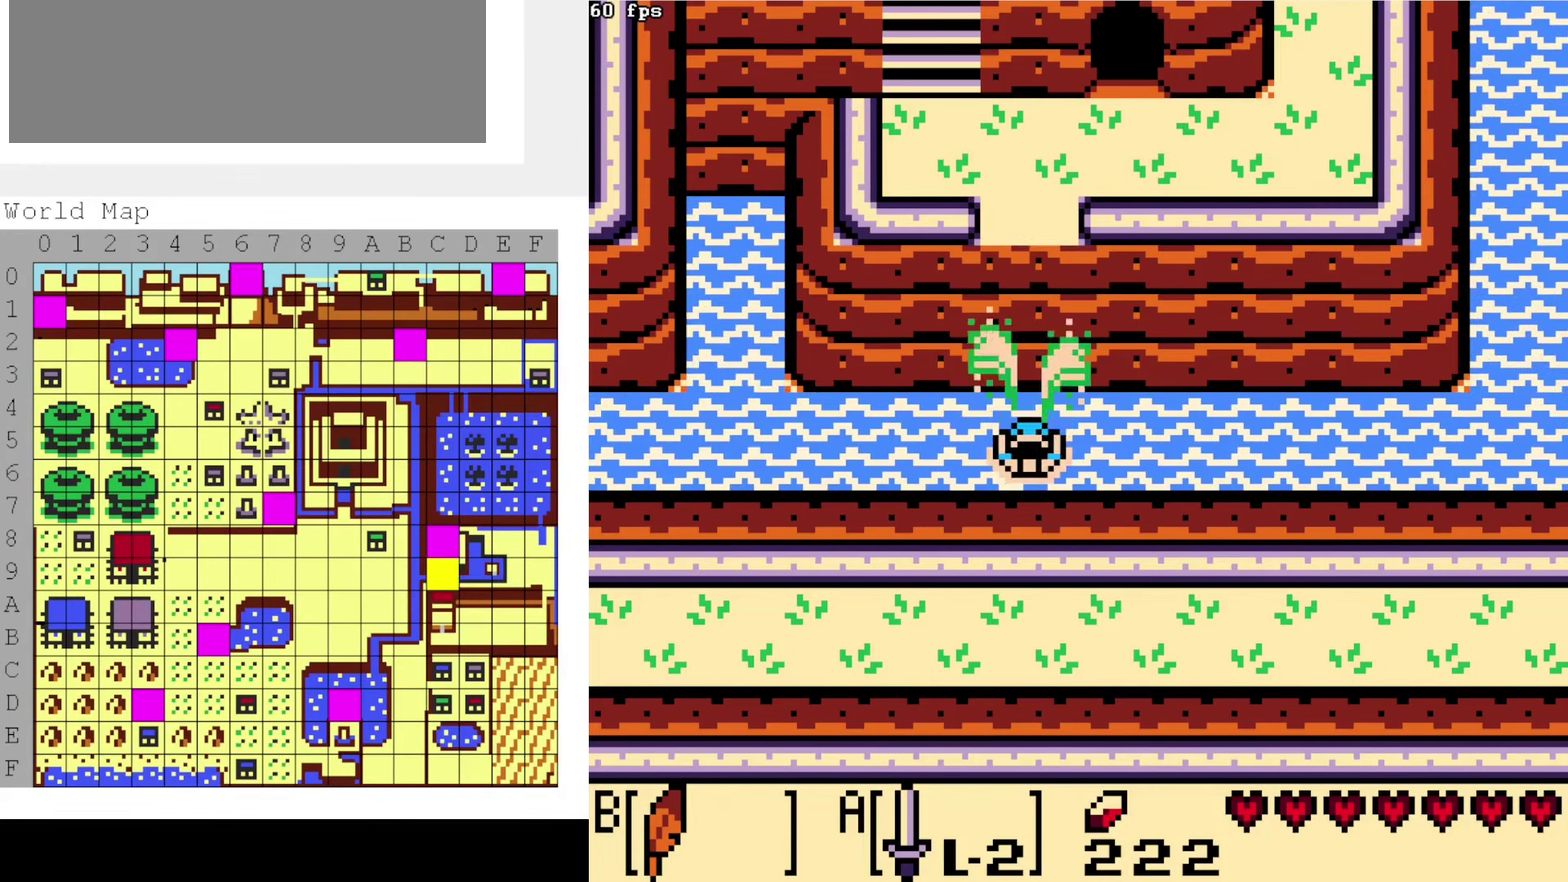
{"dt_ms": 500, "buttons": [], "events": [[50, "START", "down"], [134, "START", "up"]]}